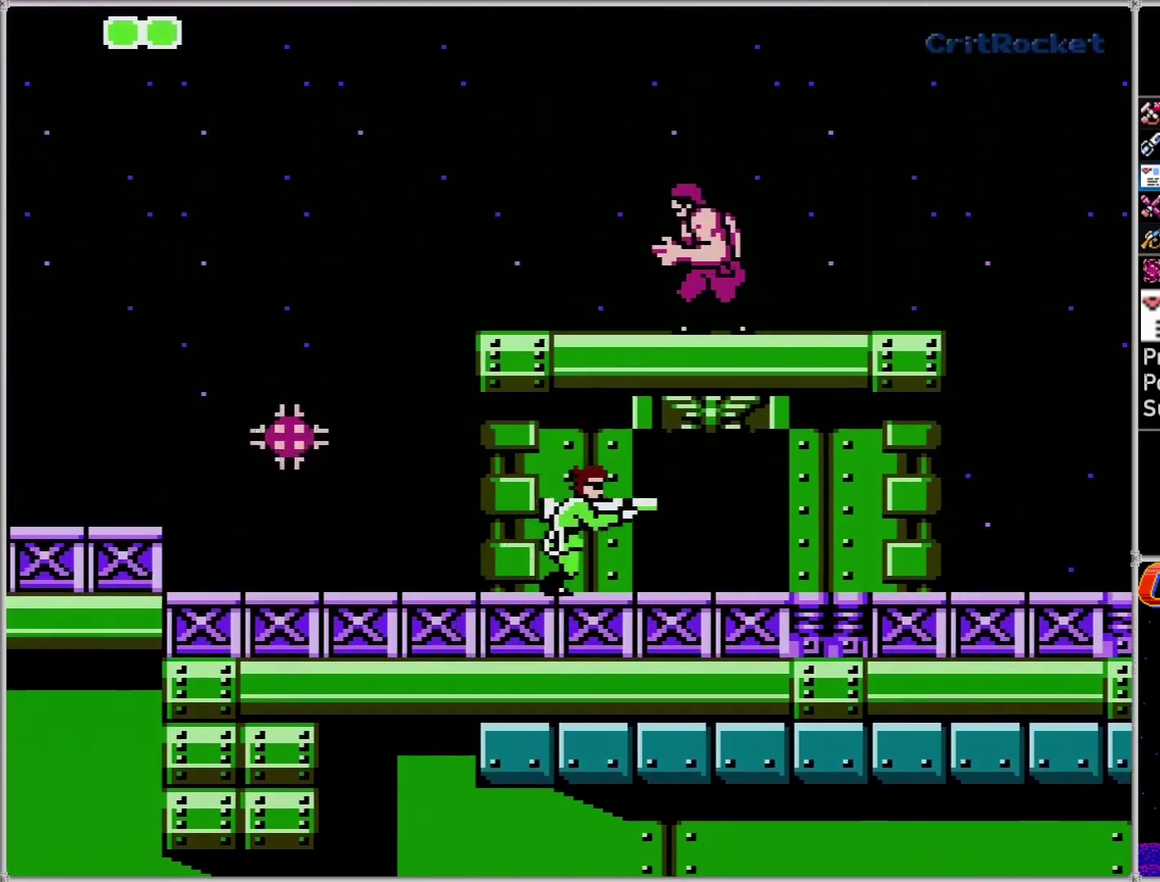
Gameplay with a controller (Nintendo layout); each line is a JSON object with the inputs held at the frame after it. "events" lists button and stick changes between this image and that frame as [ms after this image, input, new state], when the widget could be followed in between. Not read: L3 R3.
{"buttons": ["DPAD_RIGHT"], "events": []}
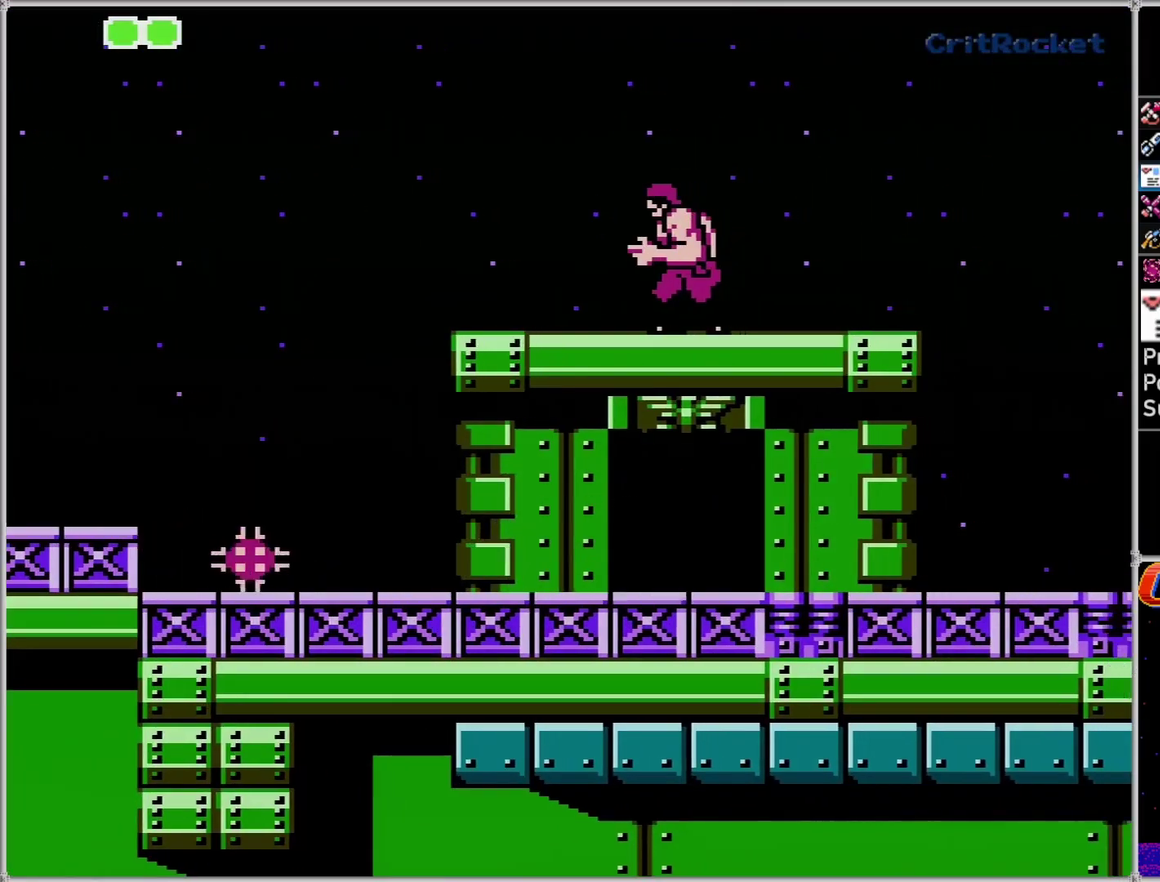
{"buttons": [], "events": [[83, "DPAD_RIGHT", "up"], [150, "DPAD_UP", "down"], [317, "DPAD_UP", "up"]]}
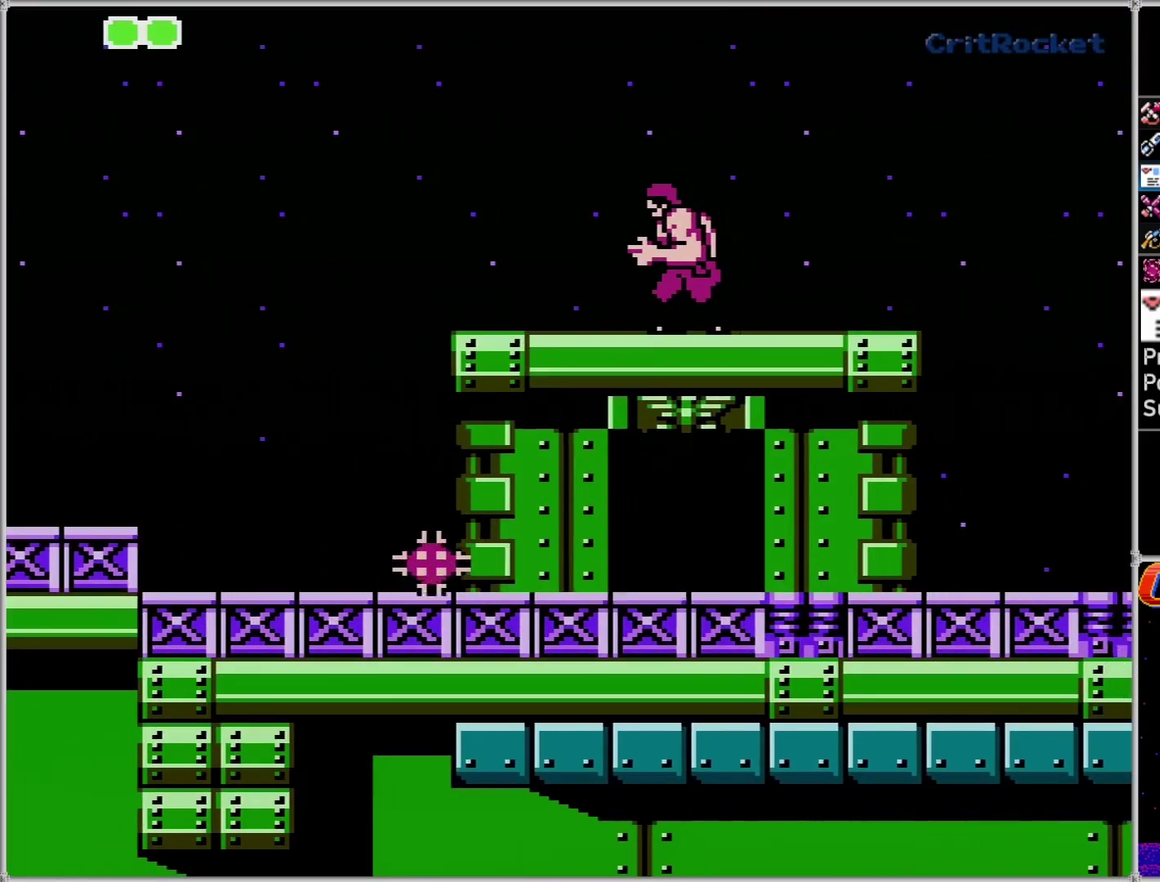
{"buttons": [], "events": []}
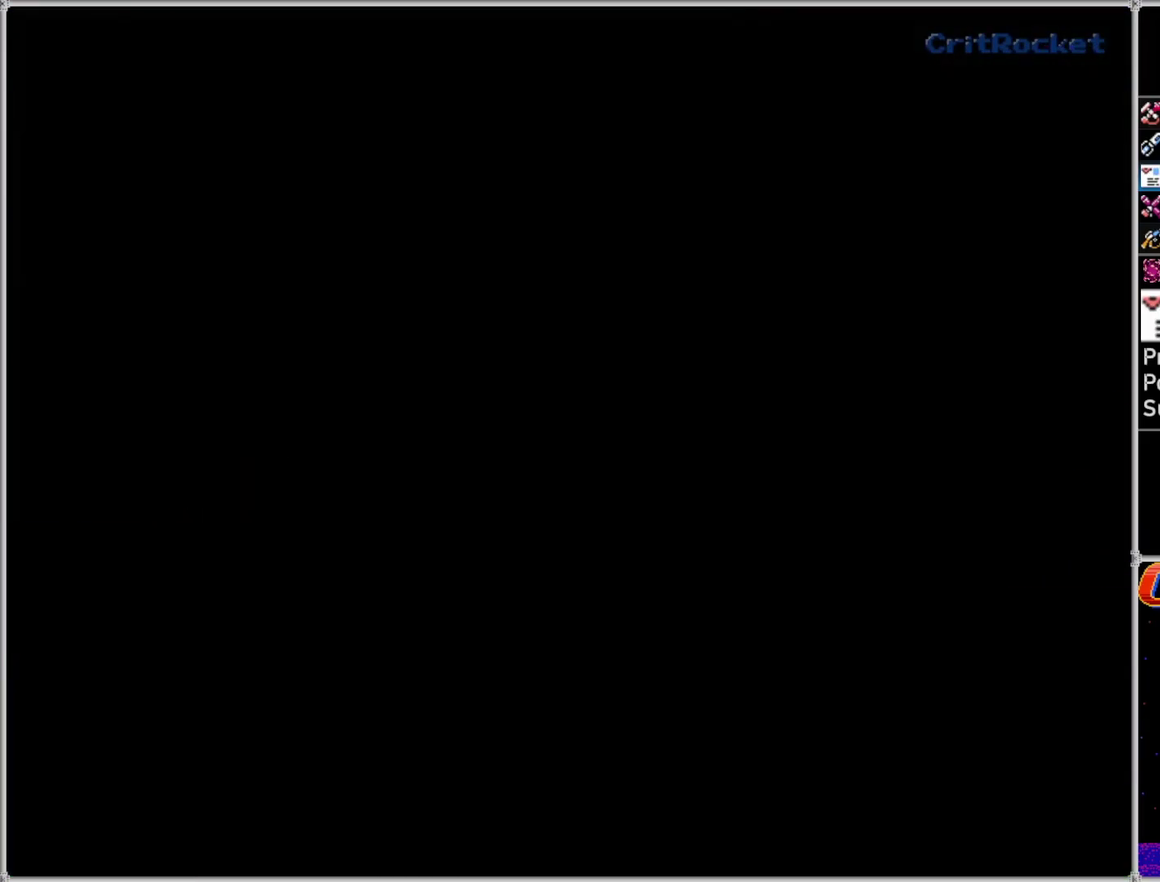
{"buttons": [], "events": []}
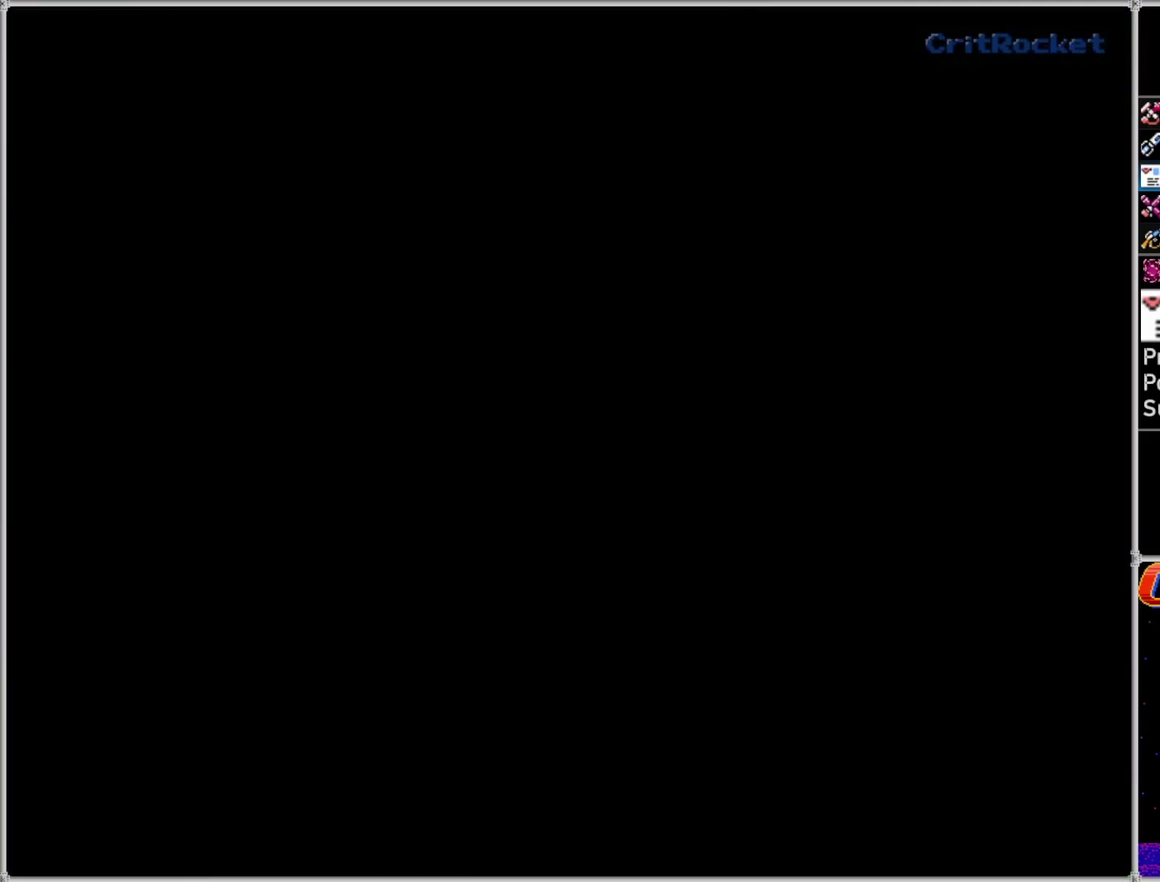
{"buttons": ["DPAD_UP", "DPAD_RIGHT"], "events": [[283, "DPAD_RIGHT", "down"], [283, "DPAD_UP", "down"]]}
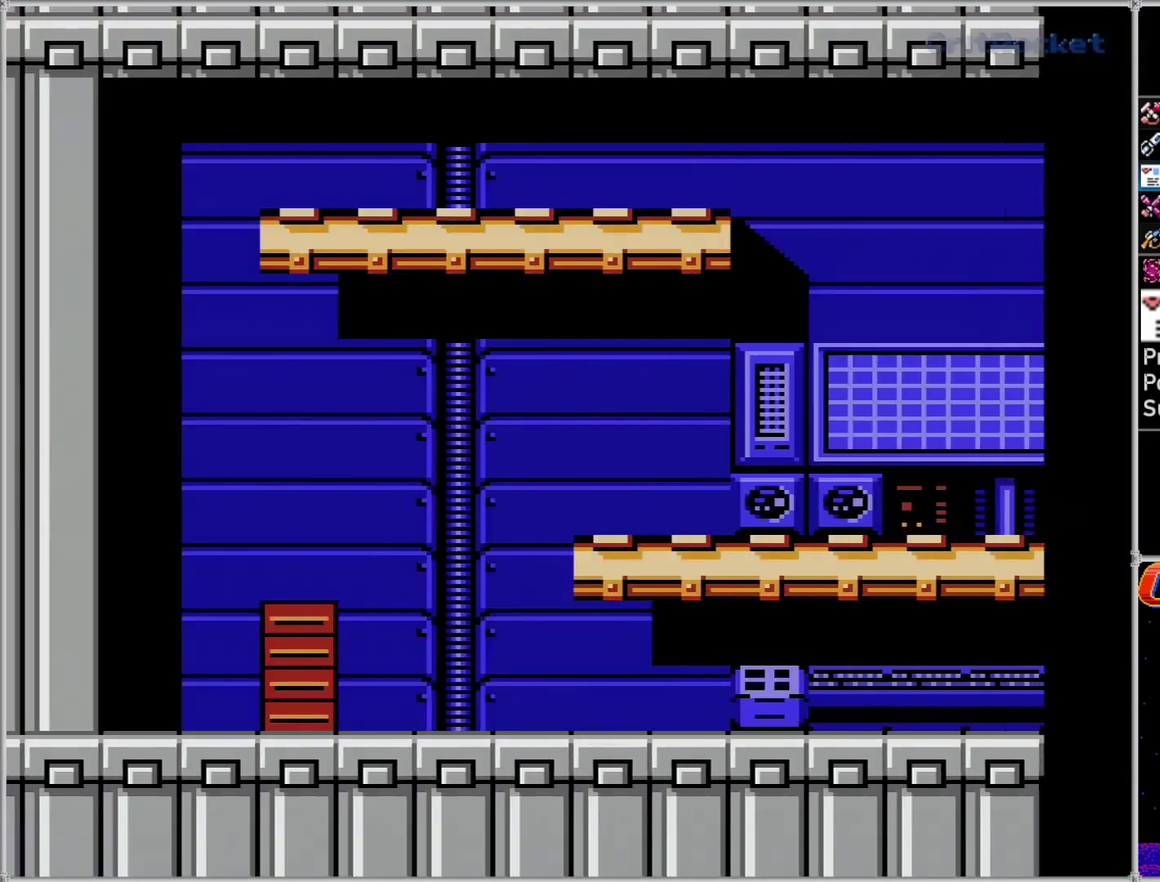
{"buttons": ["DPAD_UP", "DPAD_RIGHT"], "events": []}
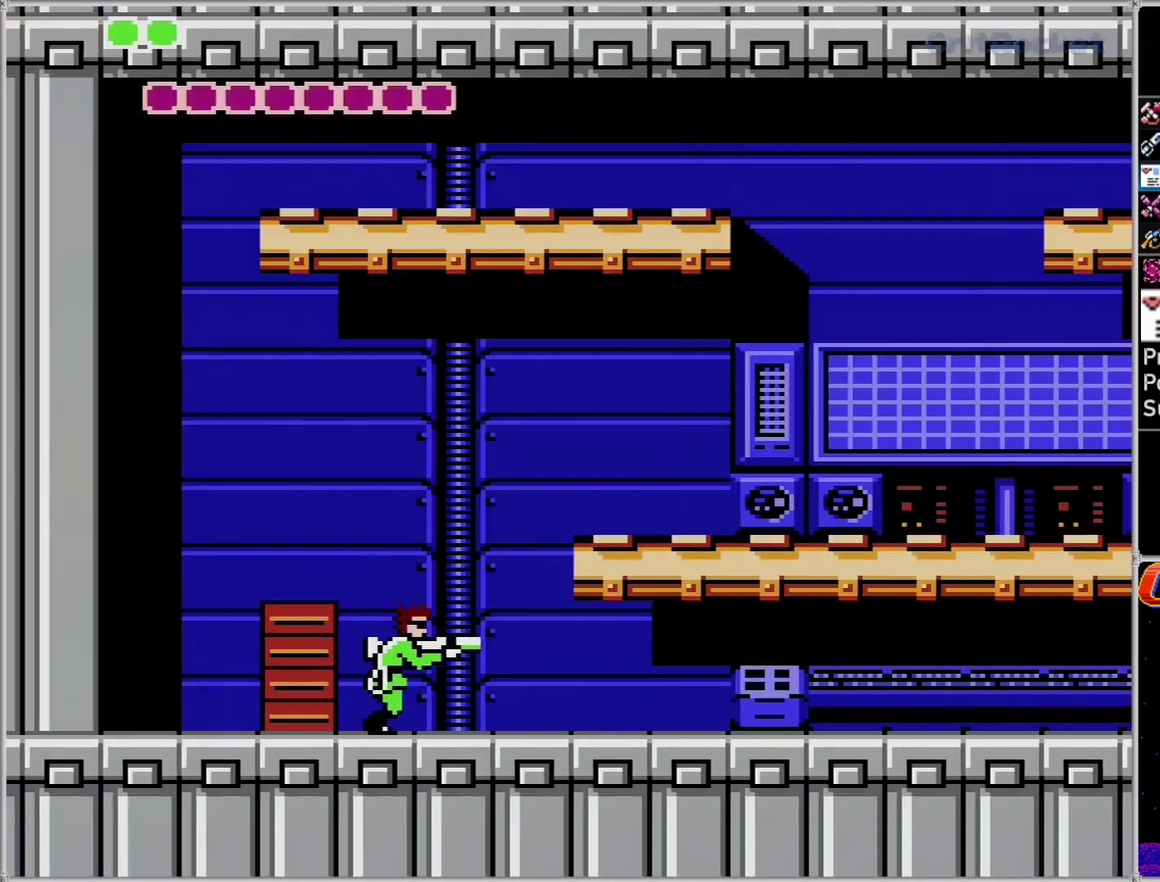
{"buttons": ["A", "DPAD_UP", "DPAD_RIGHT"], "events": [[433, "A", "down"]]}
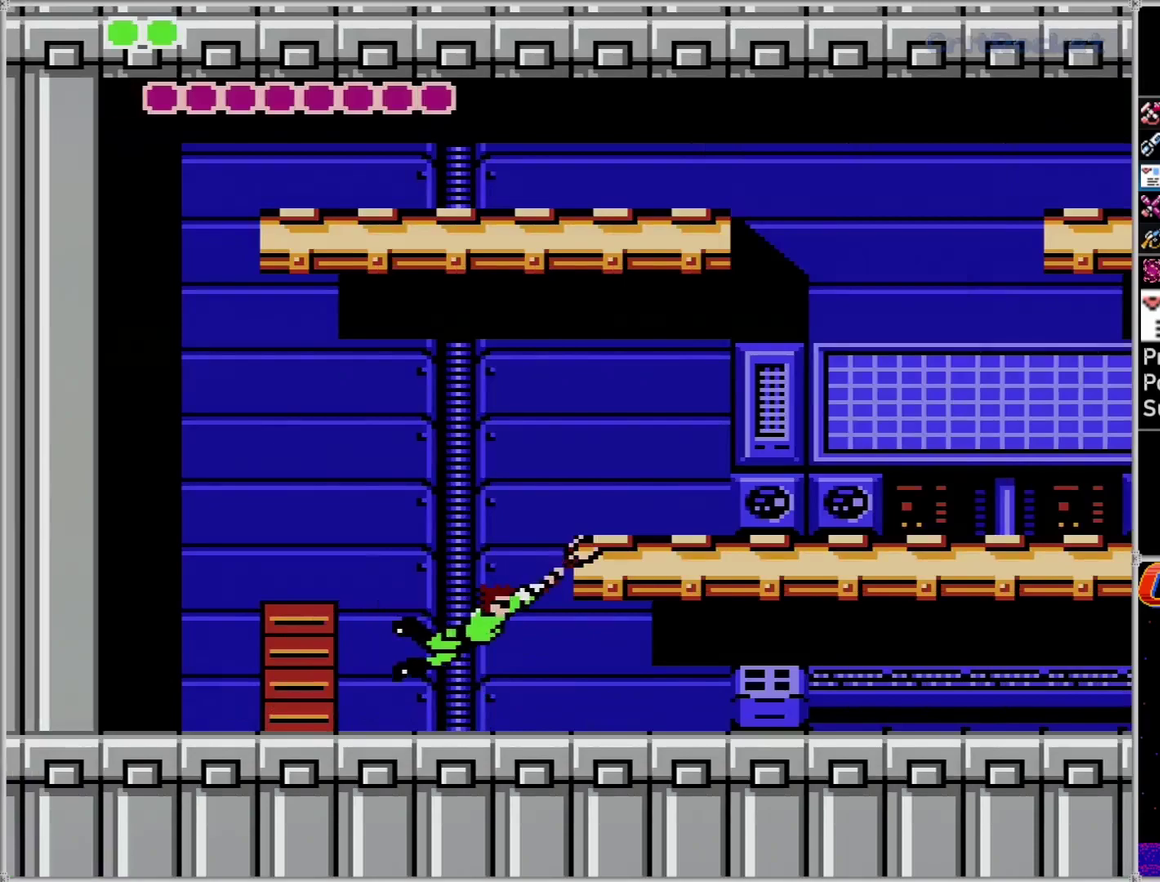
{"buttons": ["DPAD_RIGHT"], "events": [[50, "A", "up"], [183, "DPAD_UP", "up"]]}
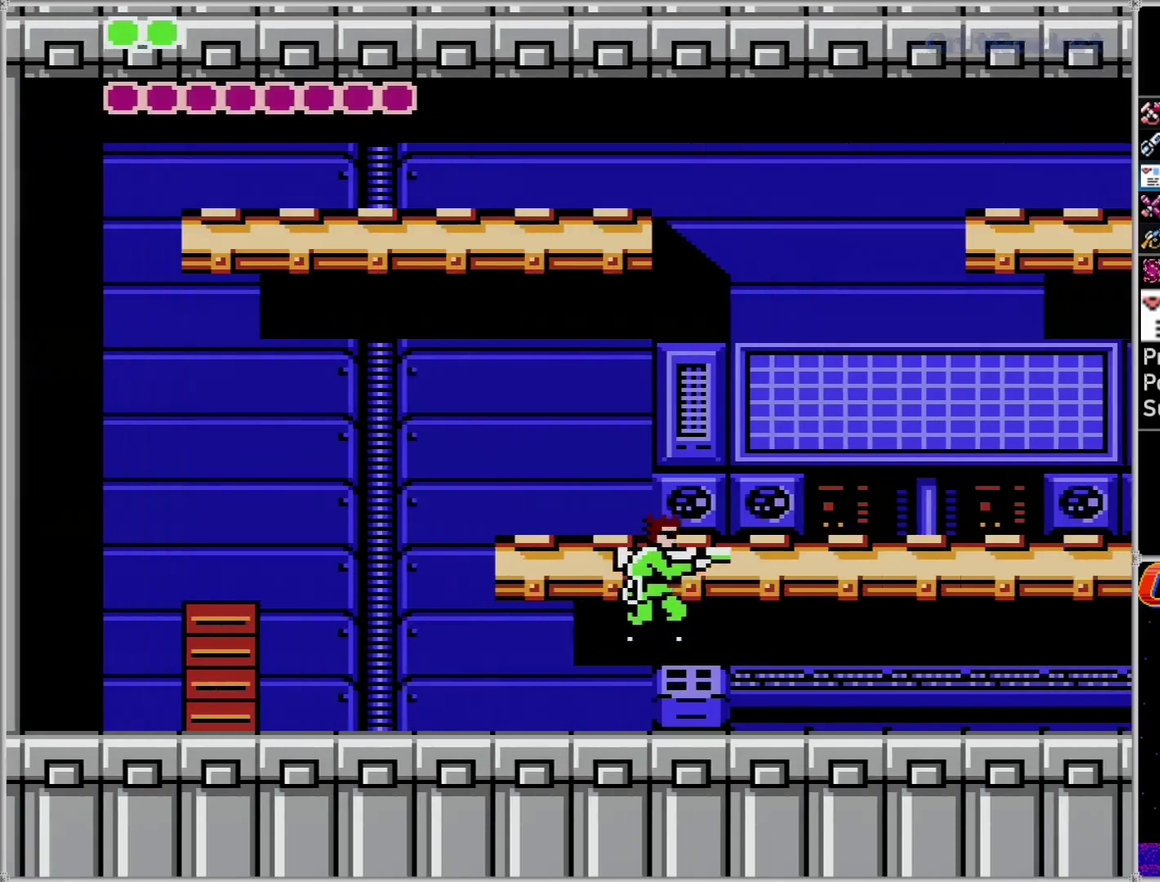
{"buttons": ["DPAD_RIGHT"], "events": [[300, "A", "down"], [467, "A", "up"]]}
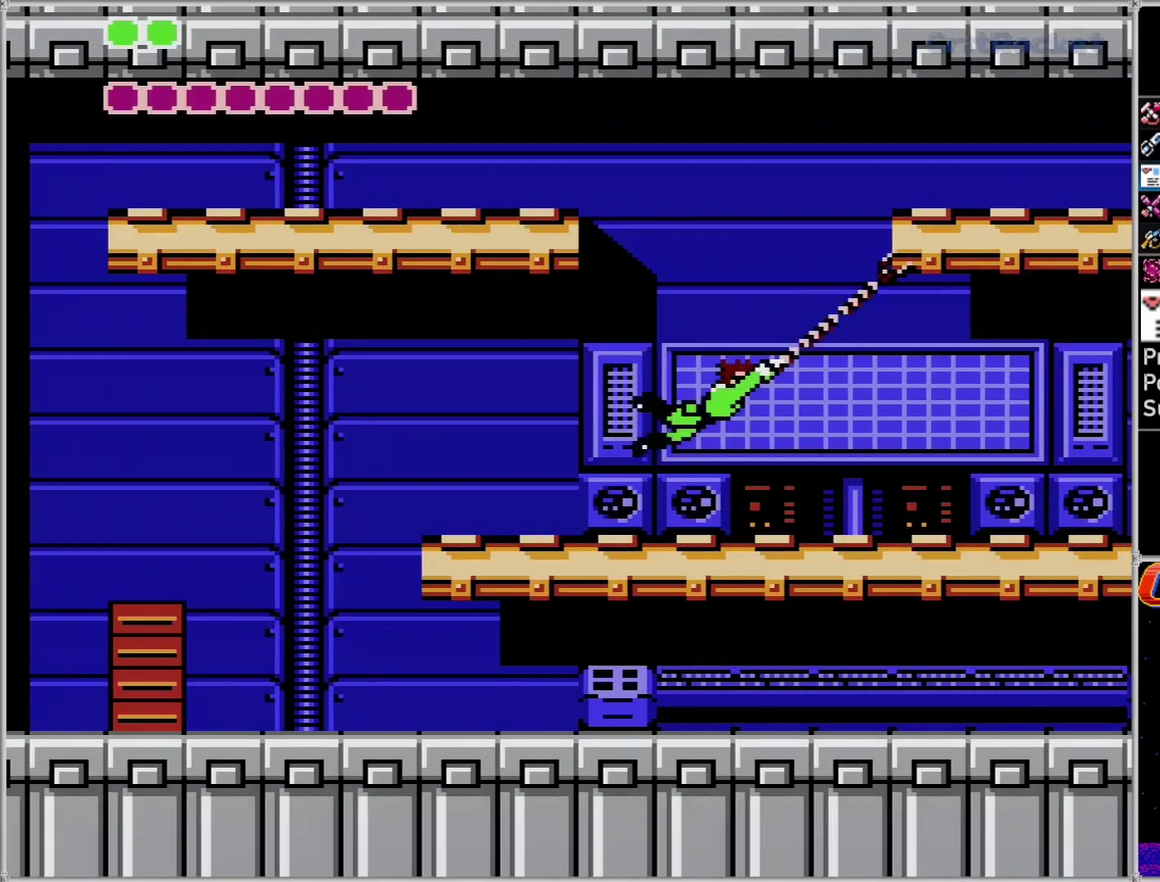
{"buttons": ["DPAD_RIGHT"], "events": []}
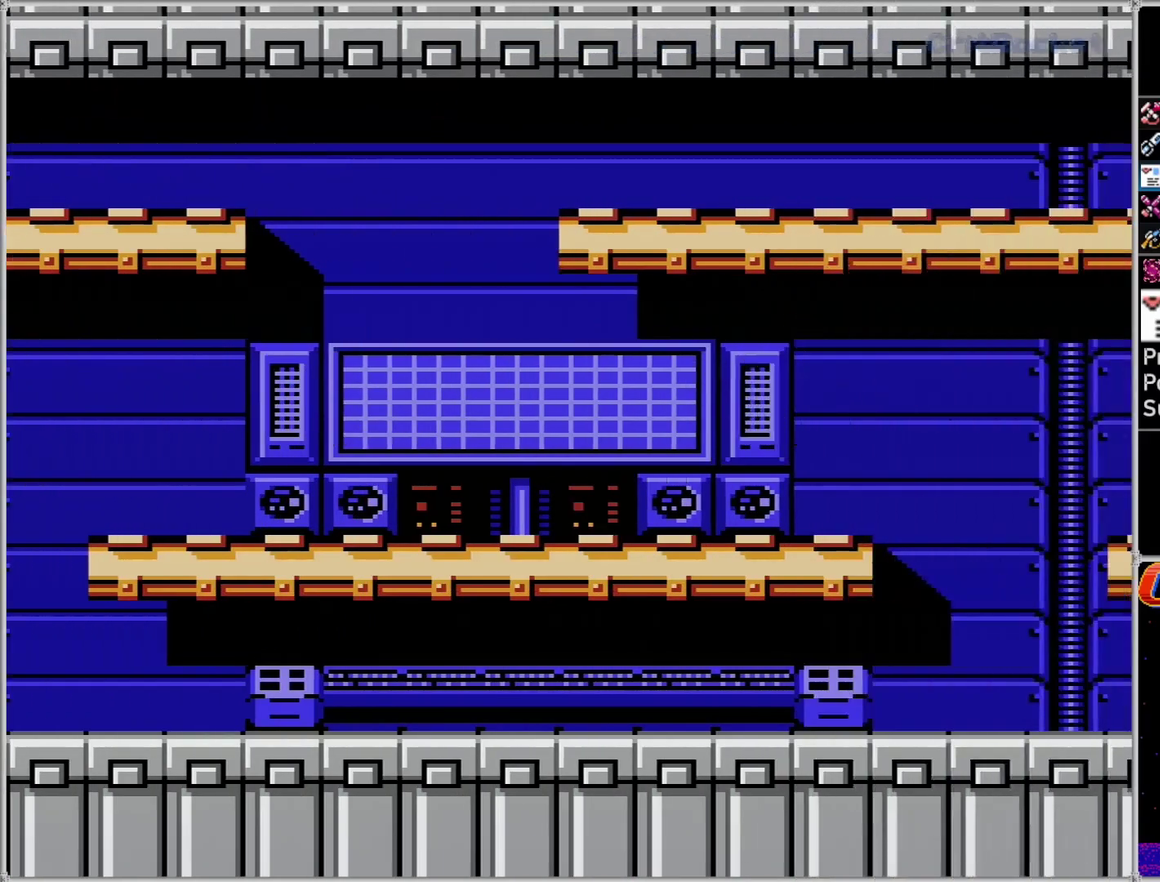
{"buttons": [], "events": [[183, "DPAD_DOWN", "down"], [217, "DPAD_RIGHT", "up"], [250, "B", "down"], [283, "DPAD_DOWN", "up"], [317, "B", "up"]]}
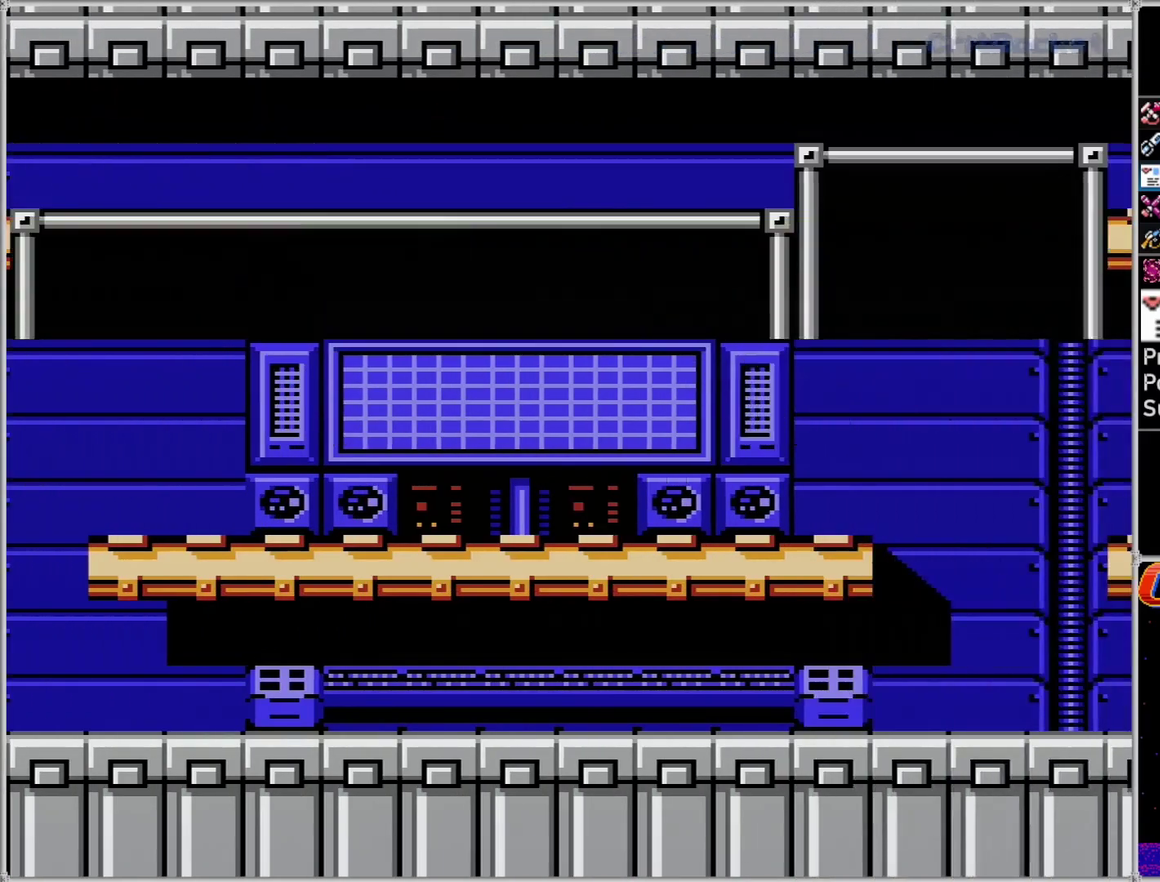
{"buttons": [], "events": [[117, "A", "down"], [217, "A", "up"], [283, "A", "down"], [333, "A", "up"], [433, "A", "down"], [500, "A", "up"]]}
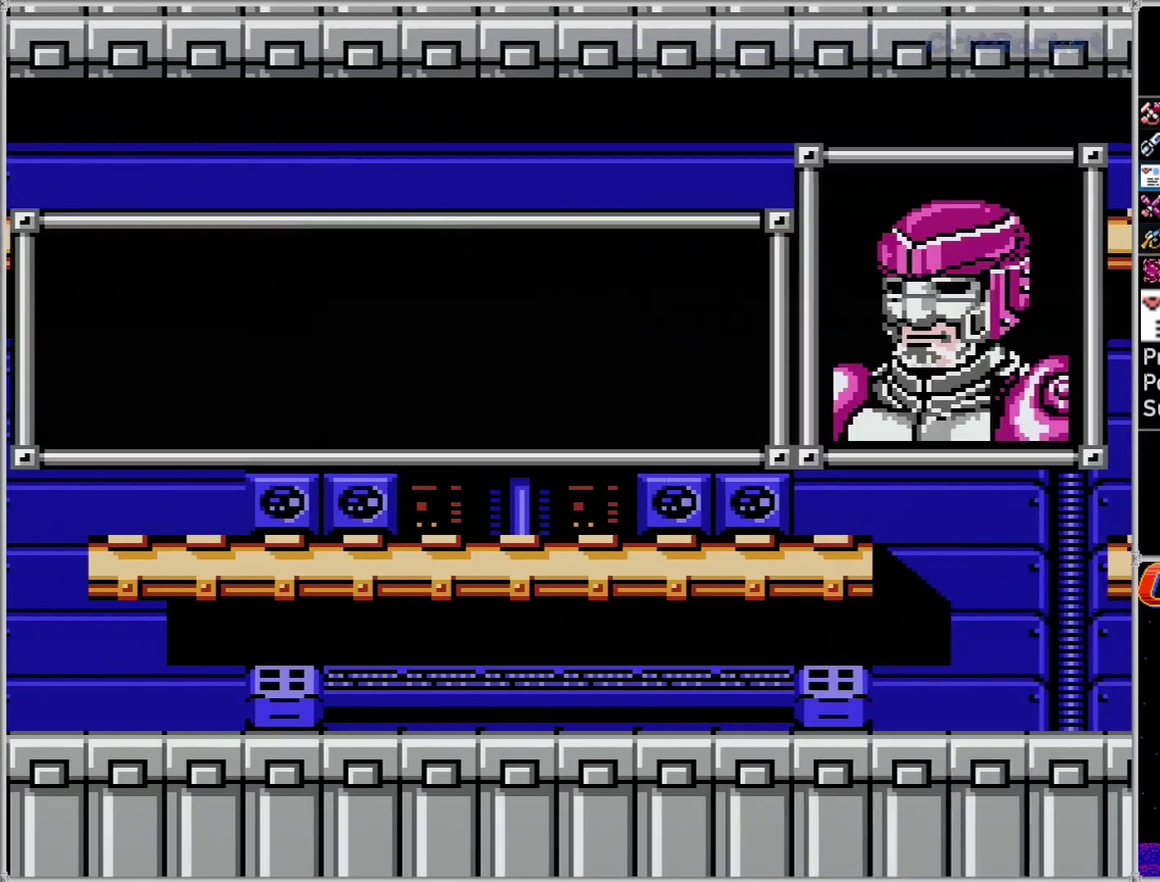
{"buttons": ["A"], "events": [[67, "A", "down"], [183, "A", "up"], [283, "DPAD_RIGHT", "down"], [333, "DPAD_RIGHT", "up"], [367, "A", "down"], [433, "A", "up"], [500, "A", "down"]]}
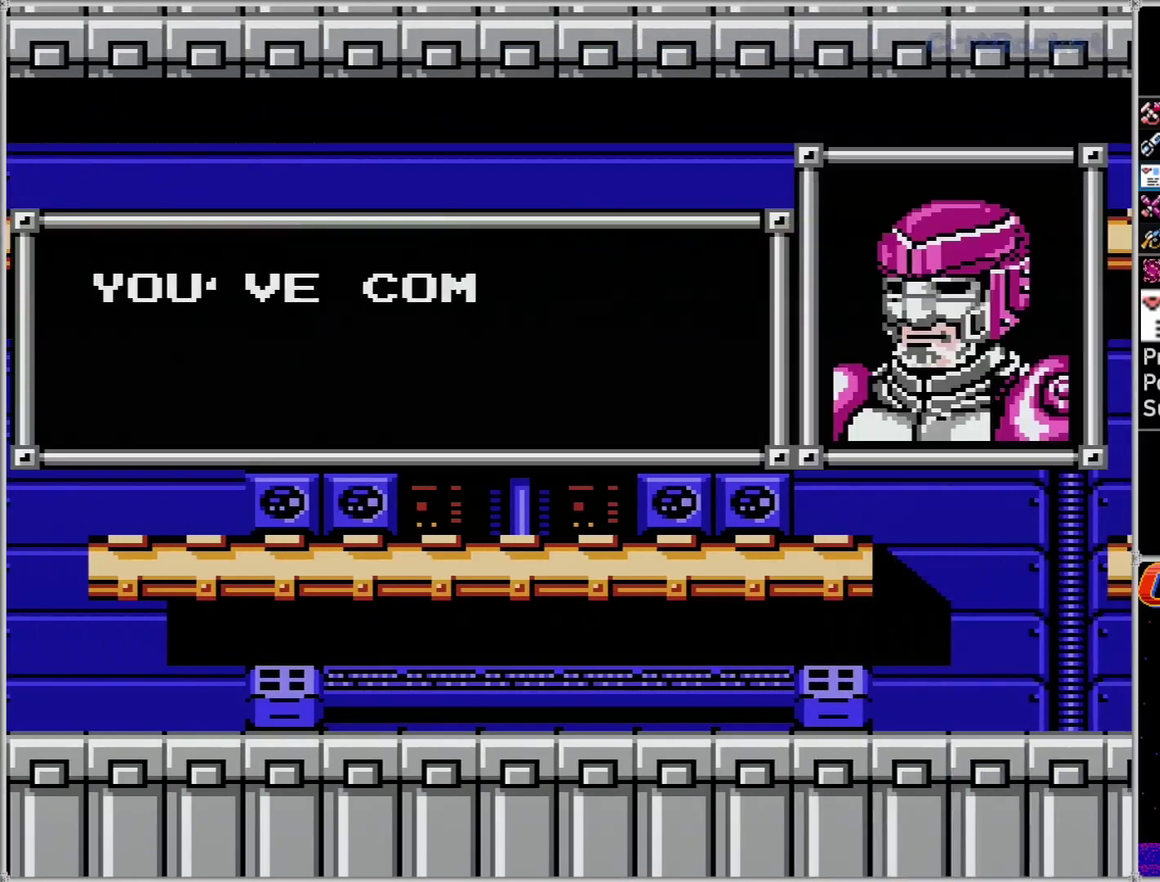
{"buttons": [], "events": [[67, "A", "up"], [150, "A", "down"], [250, "A", "up"], [433, "A", "down"], [500, "A", "up"]]}
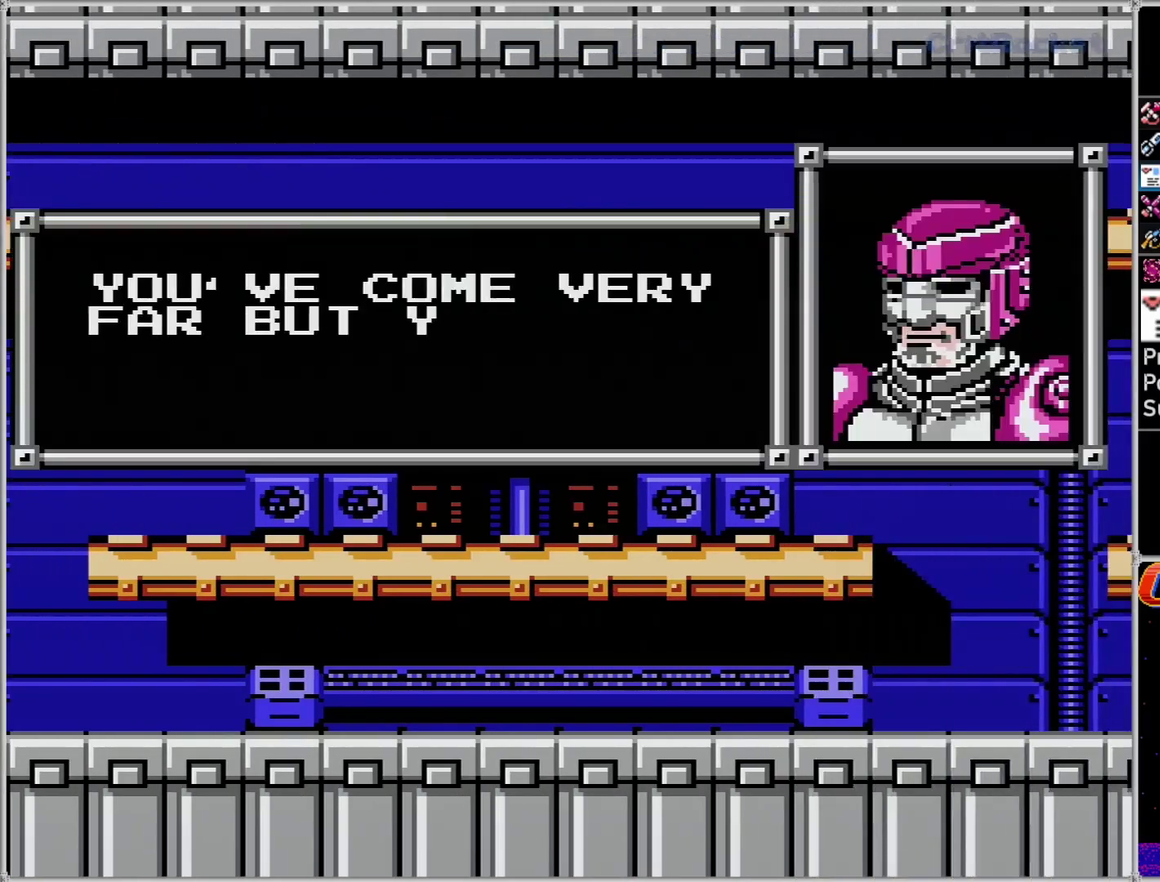
{"buttons": ["A"], "events": [[67, "A", "down"], [150, "A", "up"], [367, "A", "down"], [433, "A", "up"], [500, "A", "down"]]}
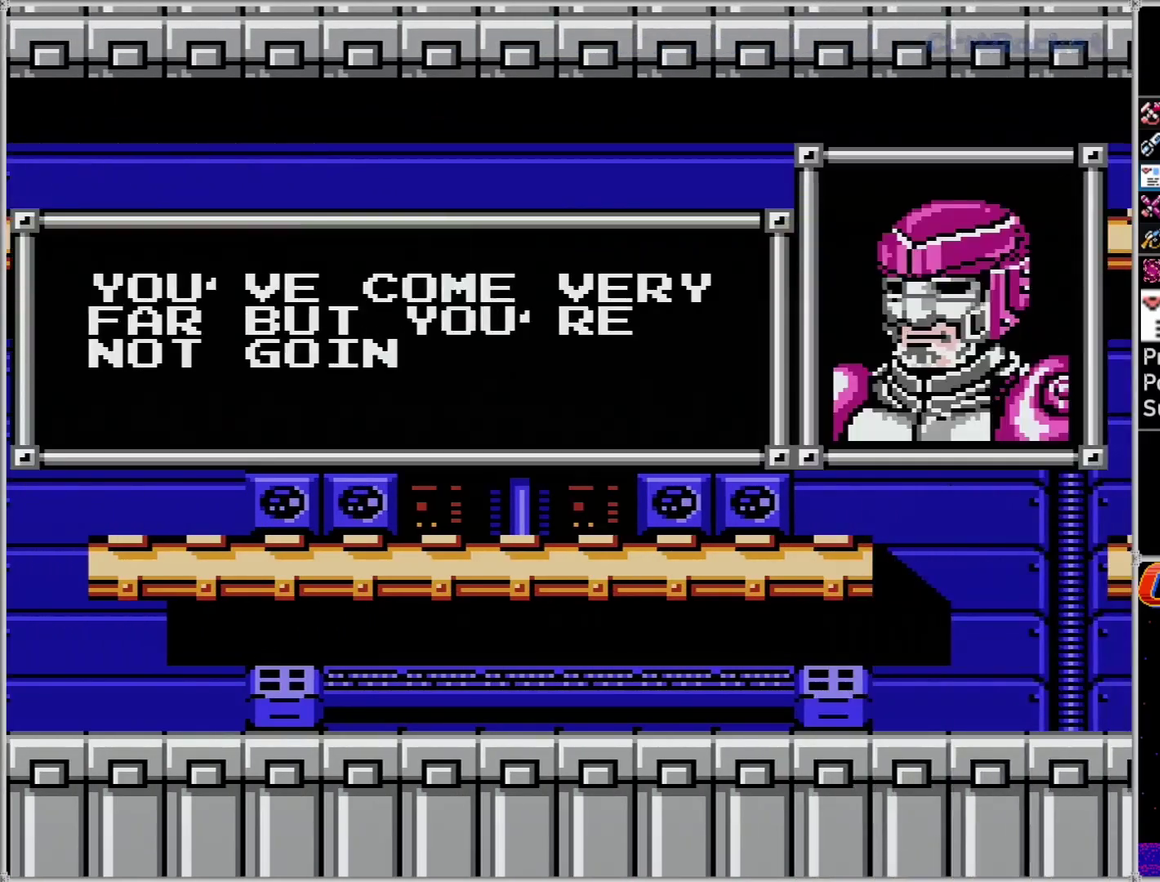
{"buttons": [], "events": [[50, "A", "up"], [183, "A", "down"], [250, "A", "up"], [317, "A", "down"], [367, "A", "up"], [433, "A", "down"], [500, "A", "up"]]}
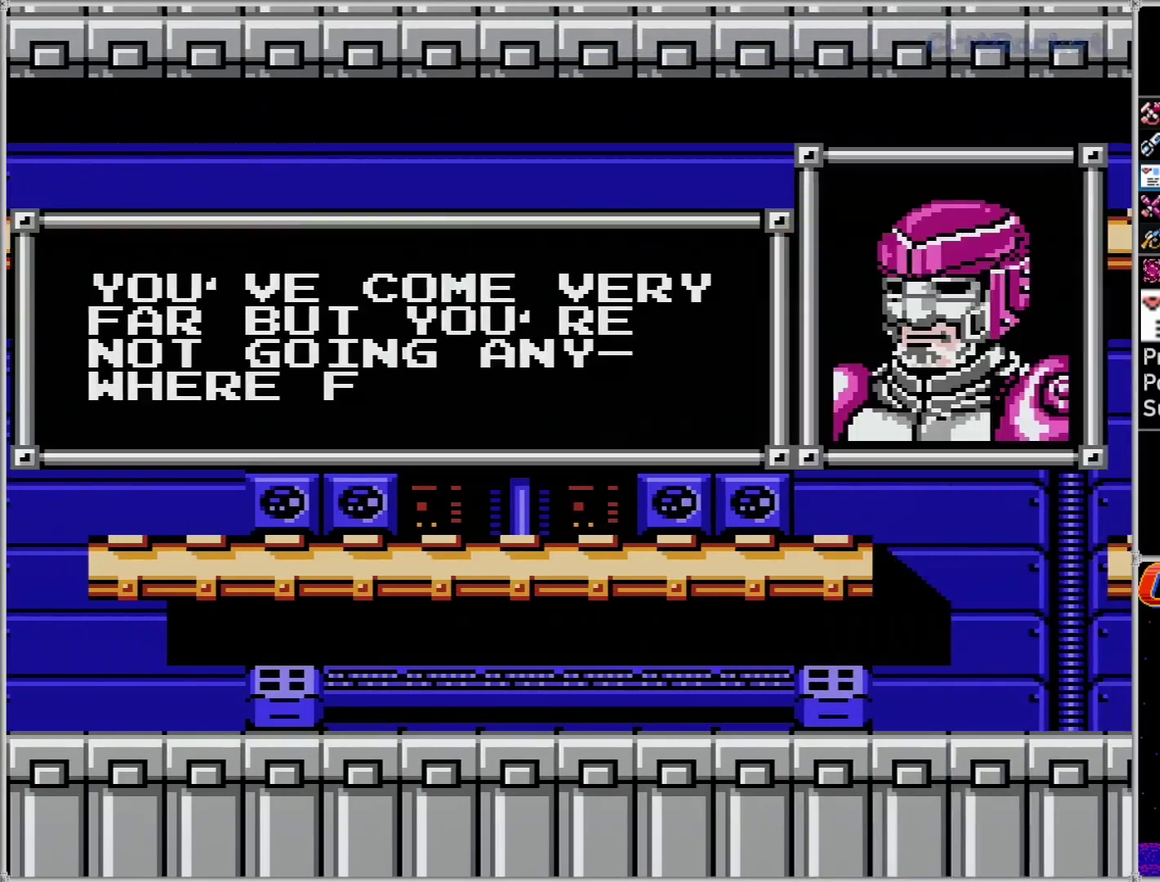
{"buttons": [], "events": [[83, "A", "down"], [300, "A", "up"]]}
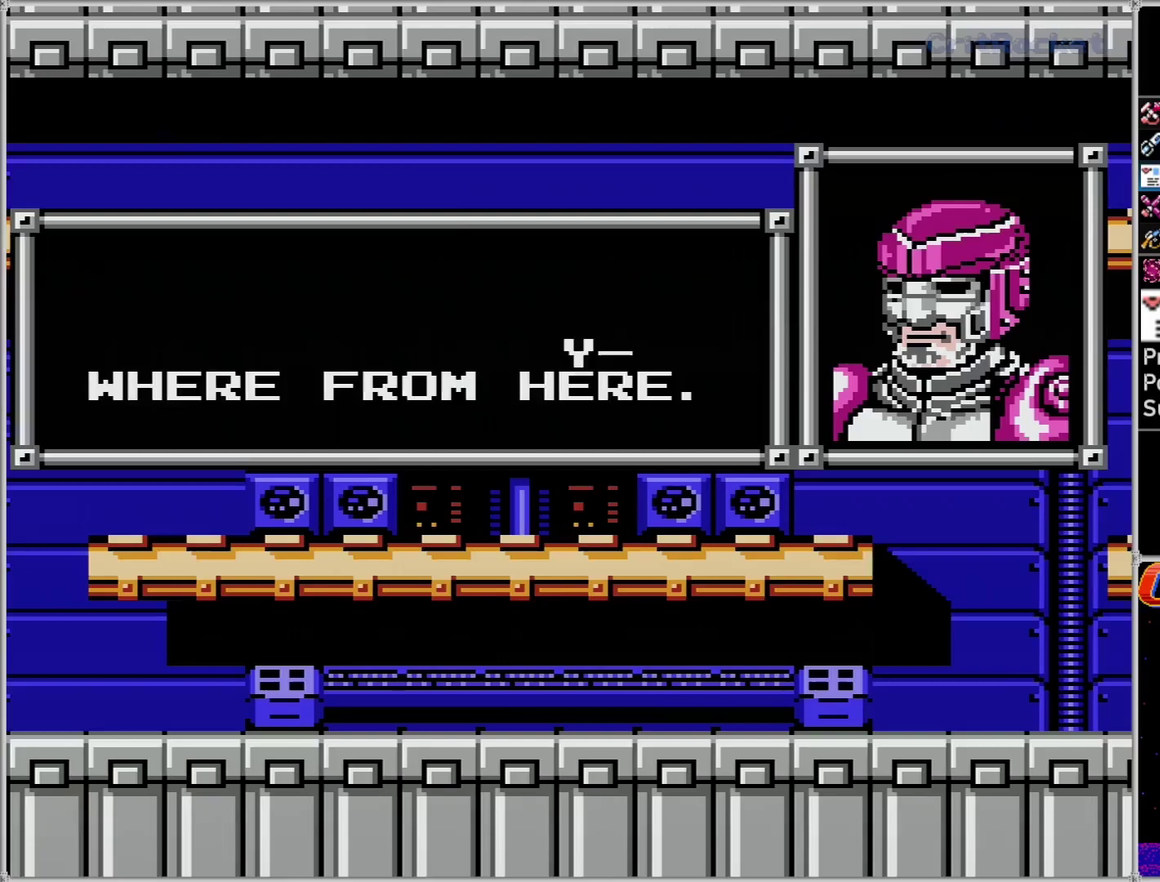
{"buttons": ["A"], "events": [[33, "A", "down"], [83, "A", "up"], [333, "A", "down"], [400, "A", "up"], [467, "A", "down"]]}
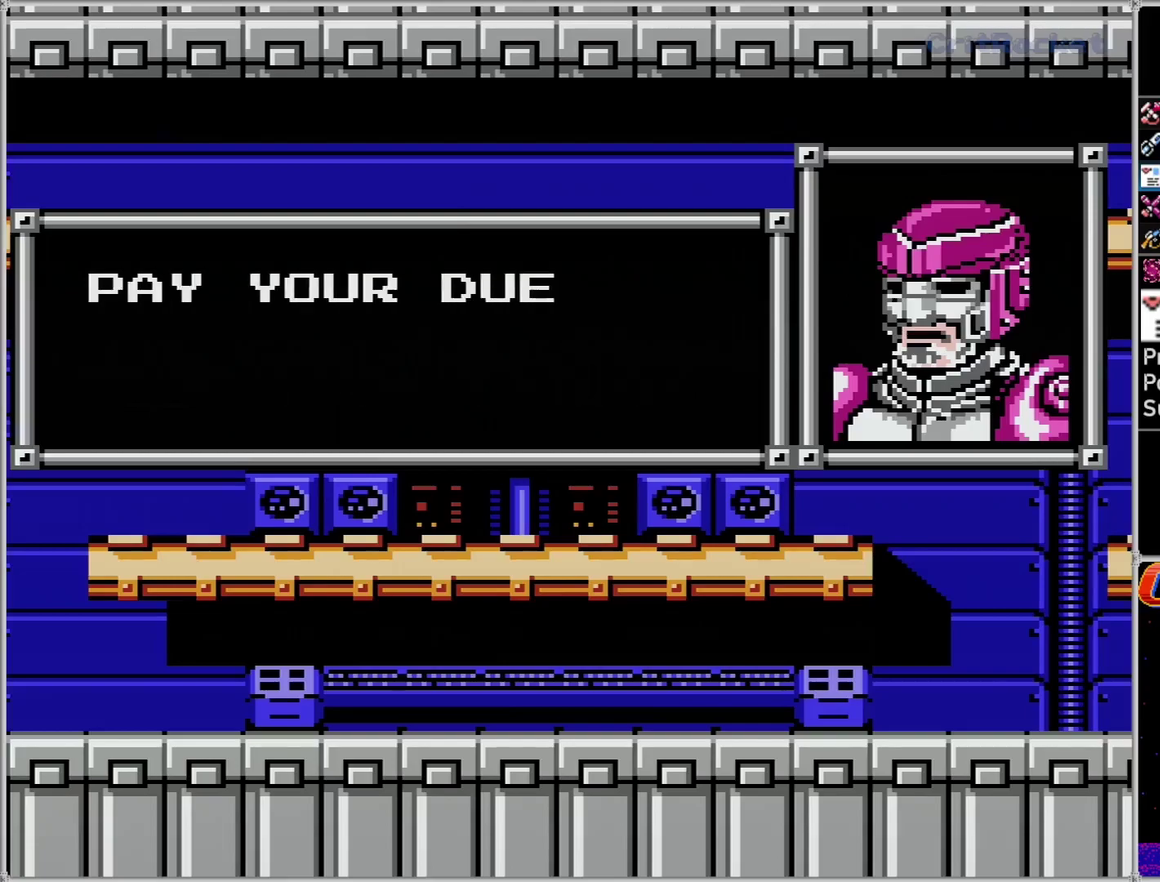
{"buttons": [], "events": [[33, "A", "up"], [117, "A", "down"], [183, "A", "up"], [283, "A", "down"], [333, "A", "up"], [400, "A", "down"], [467, "A", "up"]]}
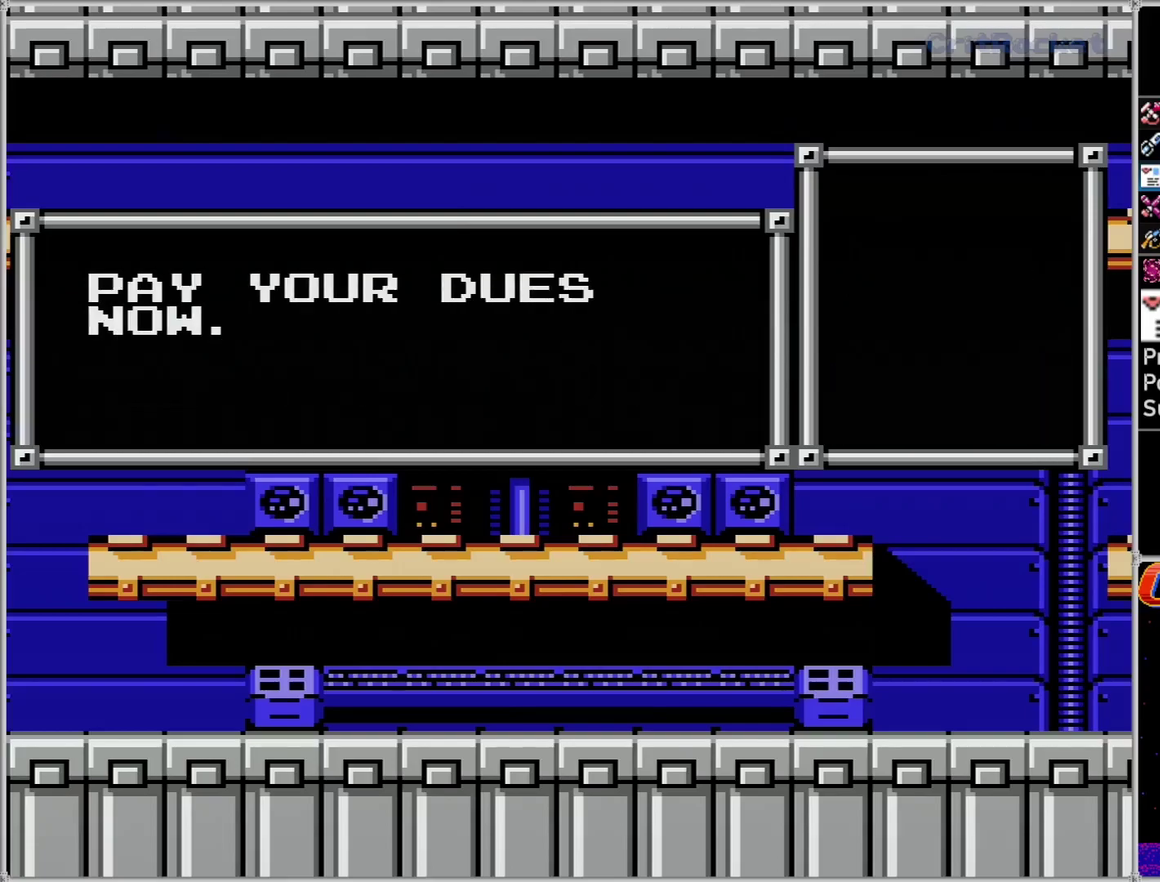
{"buttons": ["DPAD_RIGHT"], "events": [[33, "A", "down"], [83, "A", "up"], [183, "A", "down"], [250, "A", "up"], [367, "DPAD_RIGHT", "down"]]}
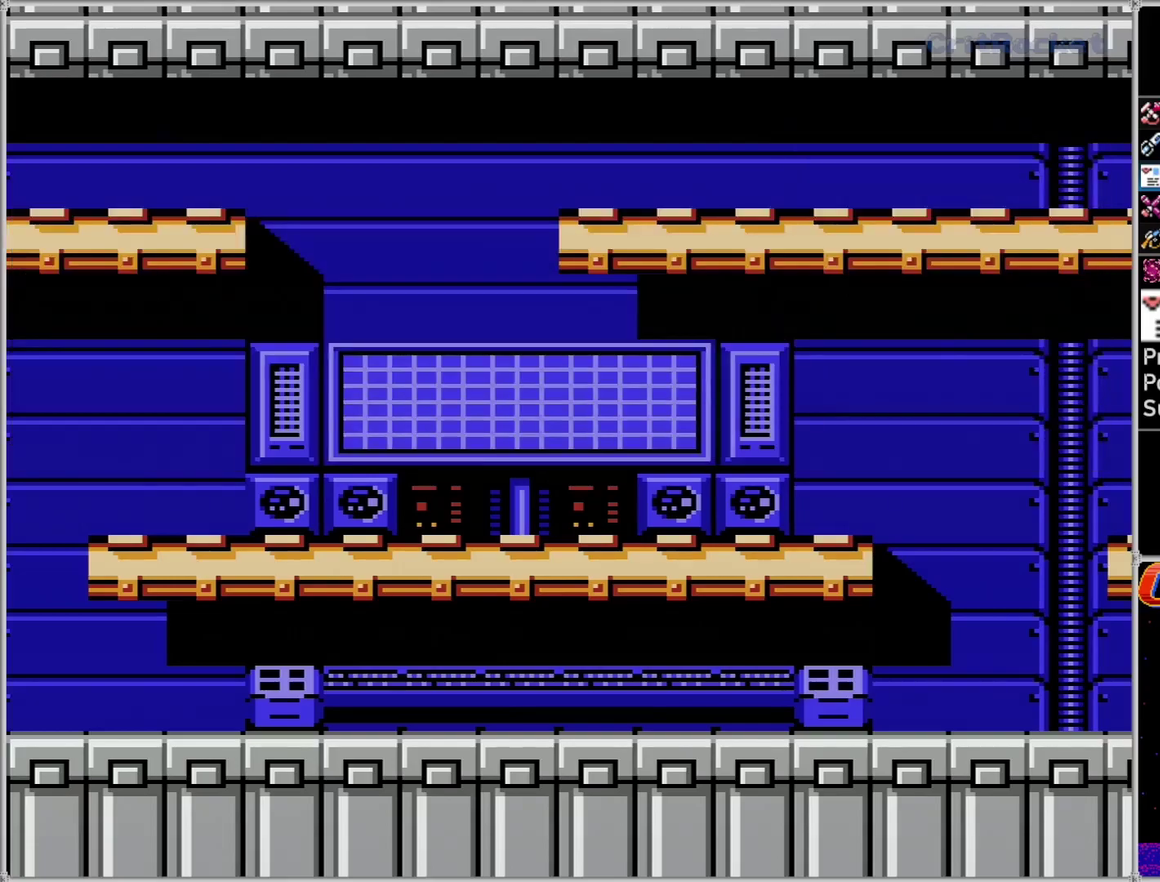
{"buttons": ["DPAD_RIGHT"], "events": []}
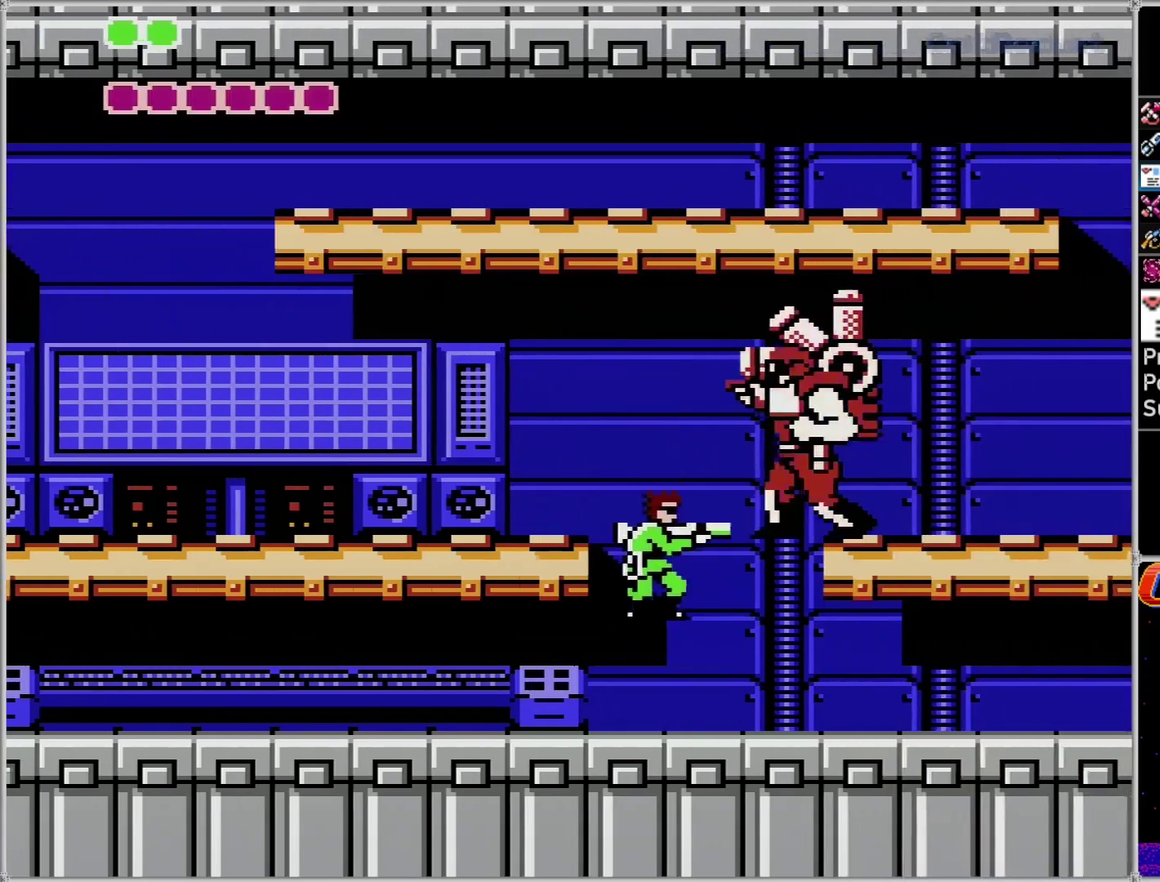
{"buttons": ["DPAD_RIGHT"], "events": [[283, "A", "down"], [400, "A", "up"]]}
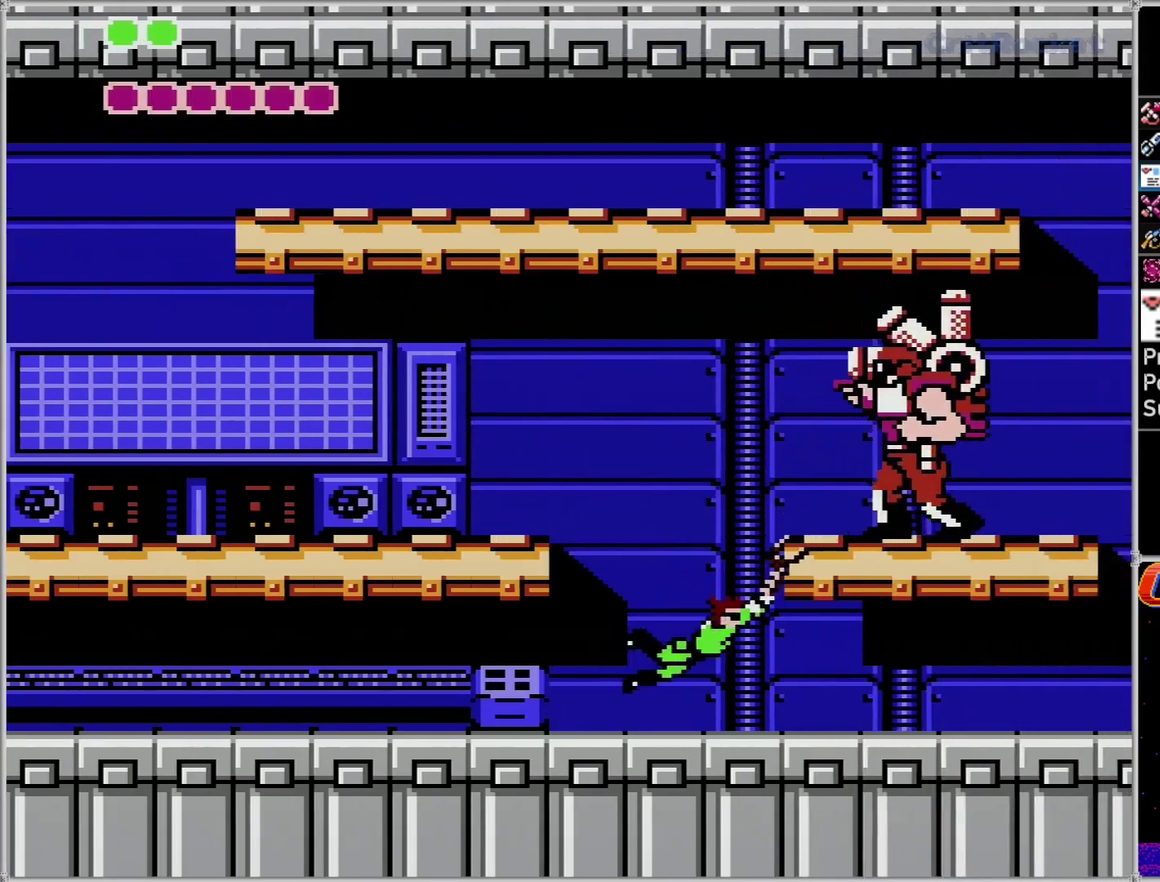
{"buttons": ["DPAD_RIGHT"], "events": []}
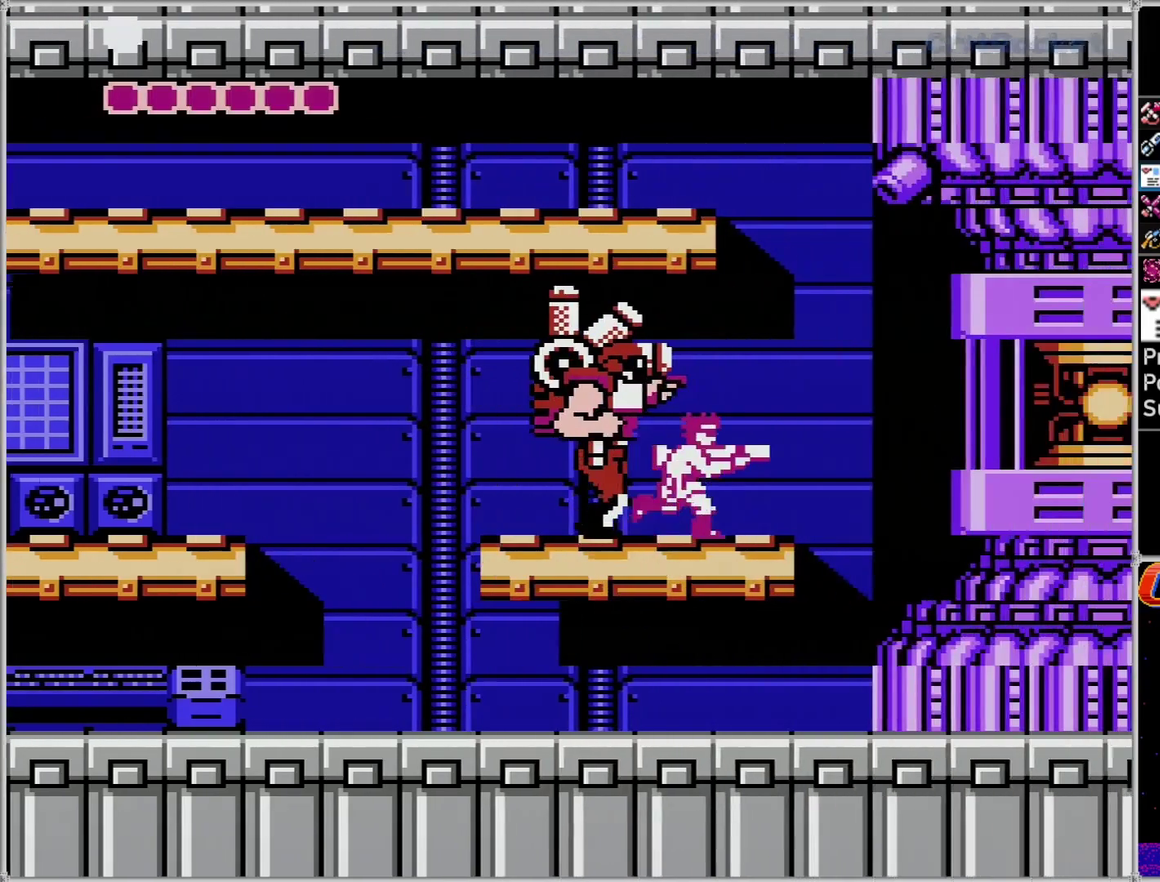
{"buttons": ["DPAD_RIGHT"], "events": [[217, "B", "down"], [317, "B", "up"], [367, "B", "down"], [433, "B", "up"]]}
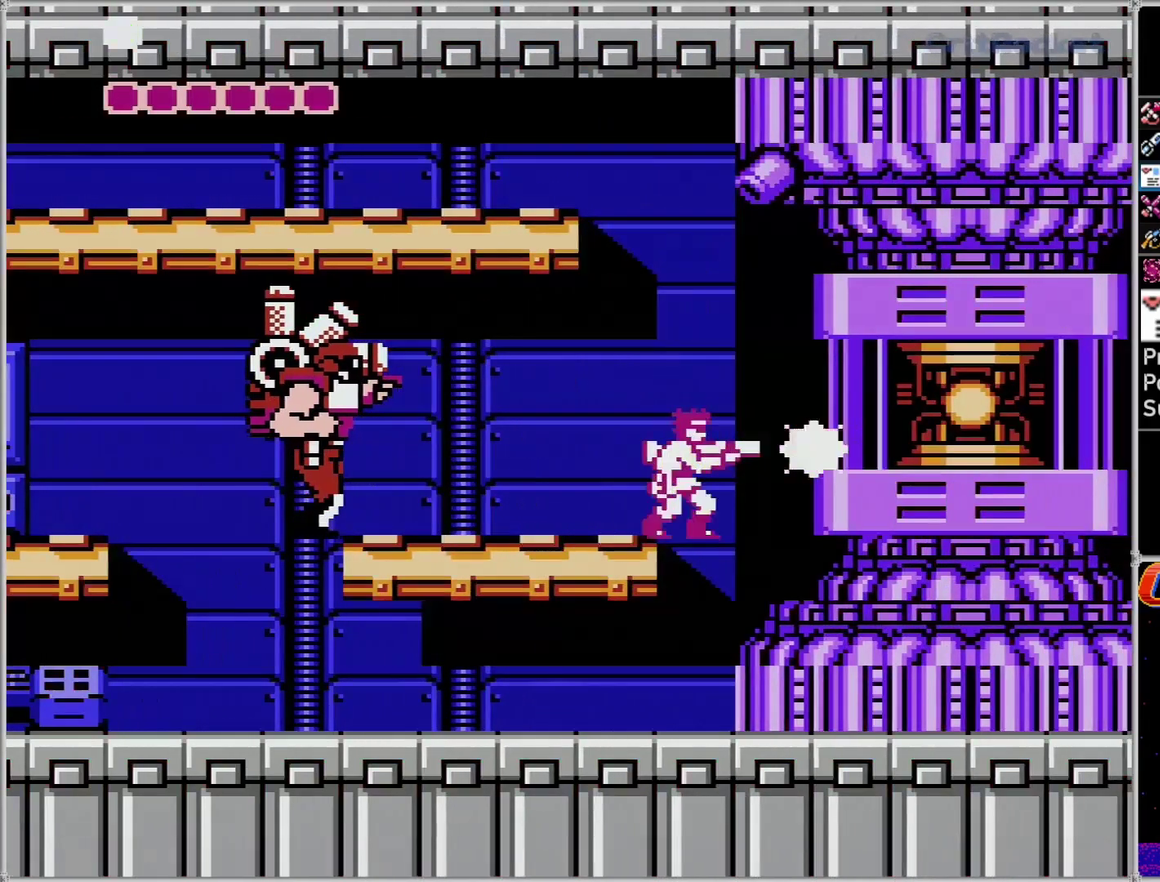
{"buttons": ["B"], "events": [[183, "B", "down"], [183, "DPAD_RIGHT", "up"], [250, "B", "up"], [300, "B", "down"], [367, "B", "up"], [467, "B", "down"]]}
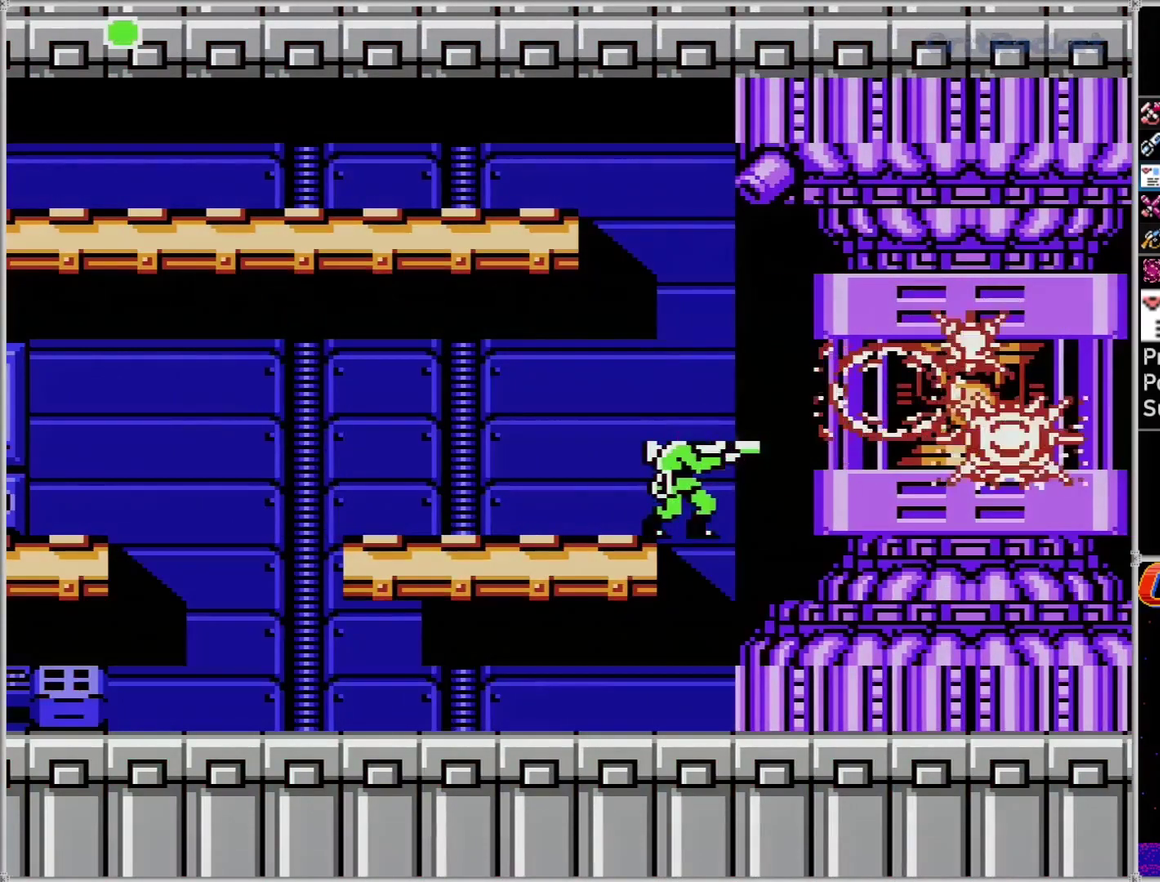
{"buttons": [], "events": [[67, "B", "up"], [117, "B", "down"], [183, "B", "up"], [250, "B", "down"], [317, "B", "up"]]}